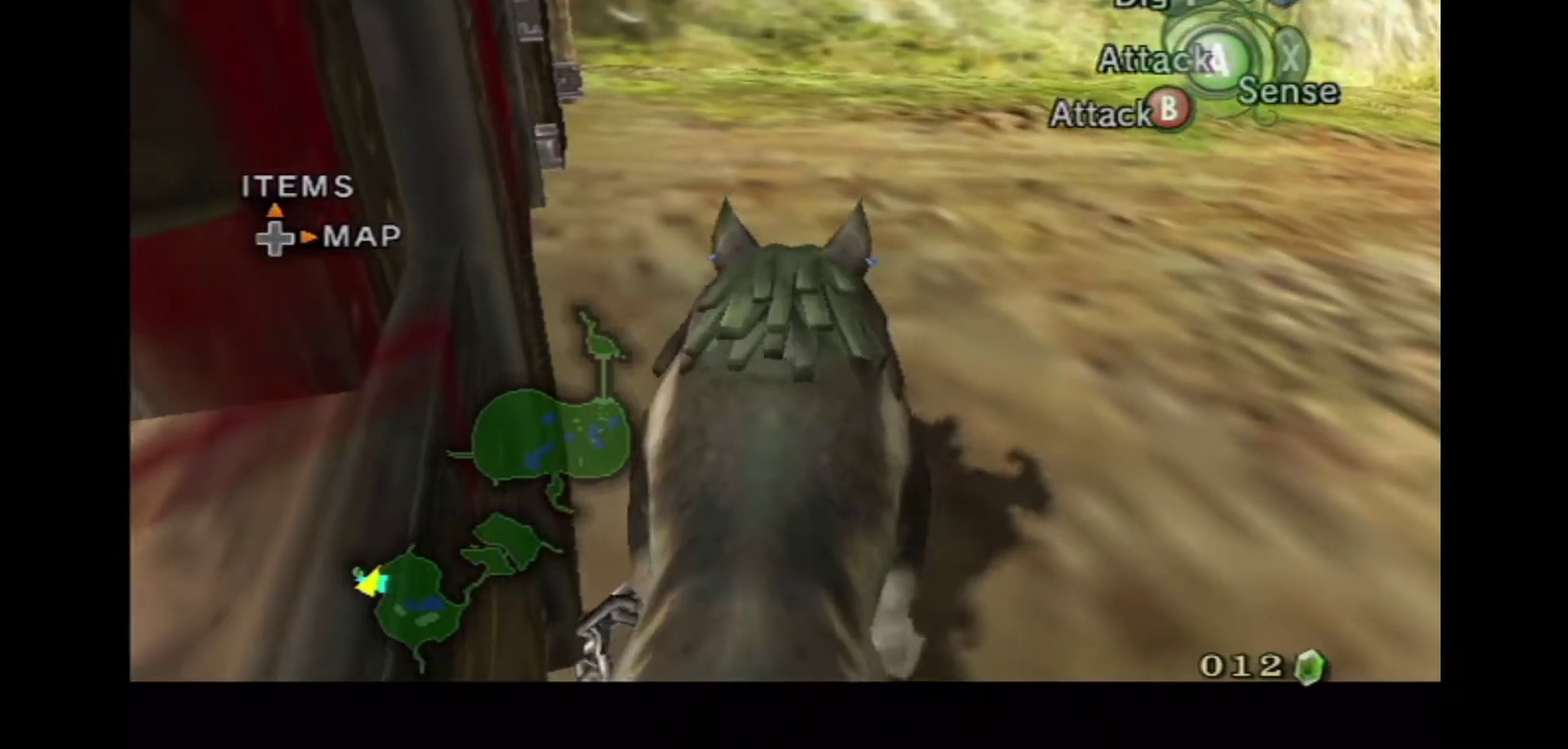
Gameplay with a controller (Nintendo layout); each line is a JSON object with the inputs held at the frame after it (dt_ms = milliseconds from this image to that frame). "events" lists button and stick changes between this image and that frame as [ms after this image, input, new state], when the widget could be followed in between. Not read: L3 R3 START Z.
{"dt_ms": 300, "buttons": ["L1"], "left_stick": "left", "right_stick": "center", "events": [[167, "B", "down"], [233, "B", "up"]]}
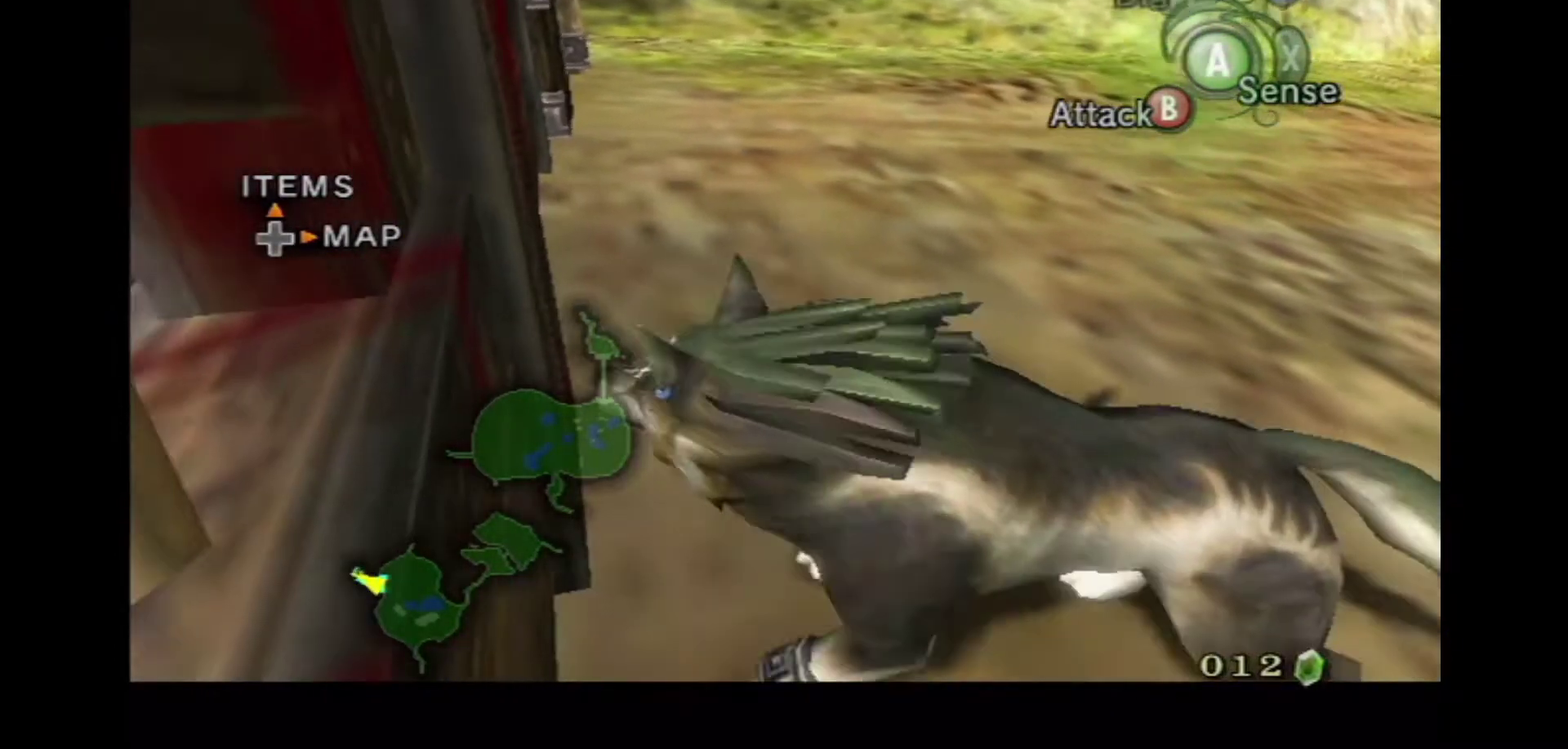
{"dt_ms": 500, "buttons": ["A", "L1"], "left_stick": "left", "right_stick": "center", "events": [[267, "left_stick", "up"], [433, "A", "down"], [450, "left_stick", "left"]]}
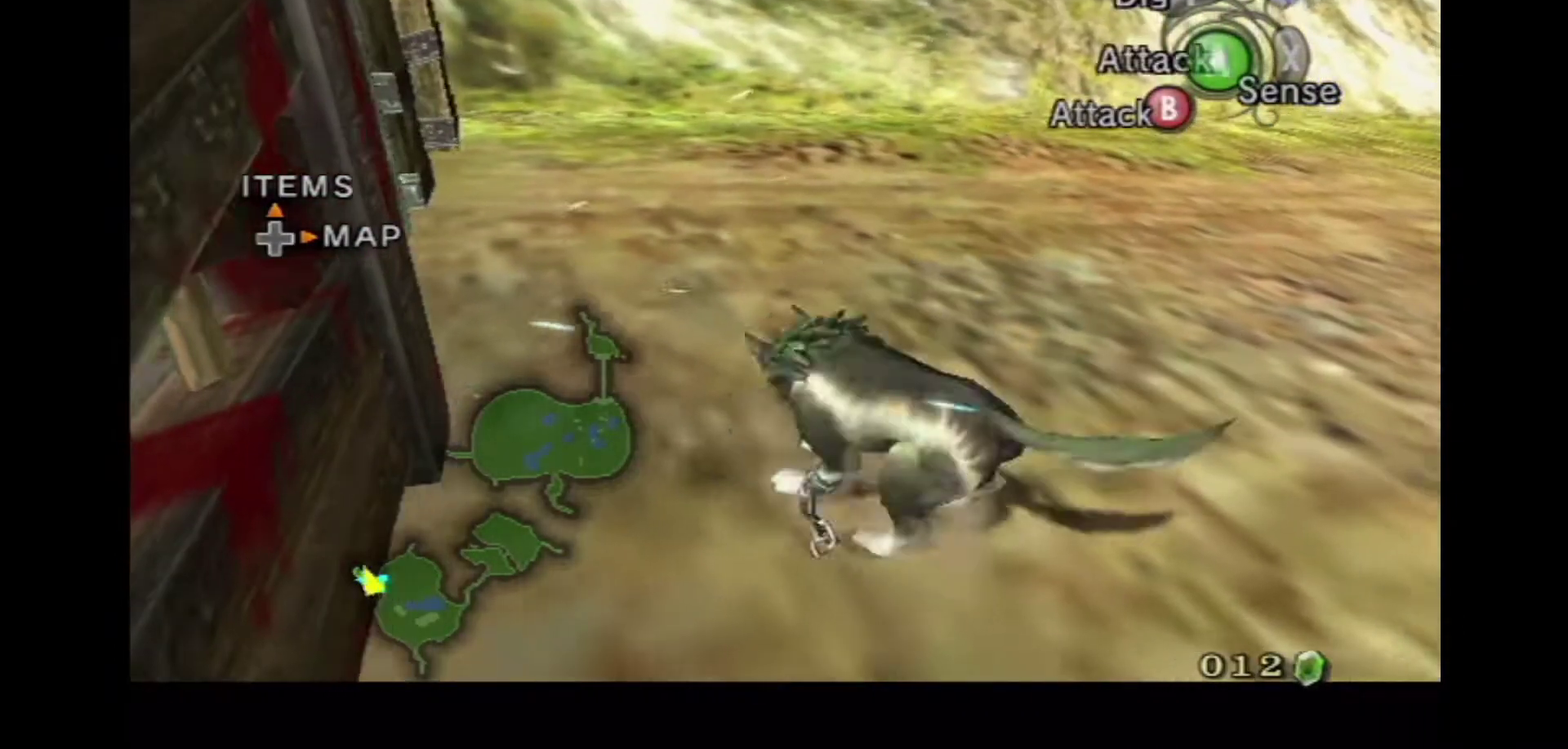
{"dt_ms": 500, "buttons": ["A", "L1"], "left_stick": "left", "right_stick": "center"}
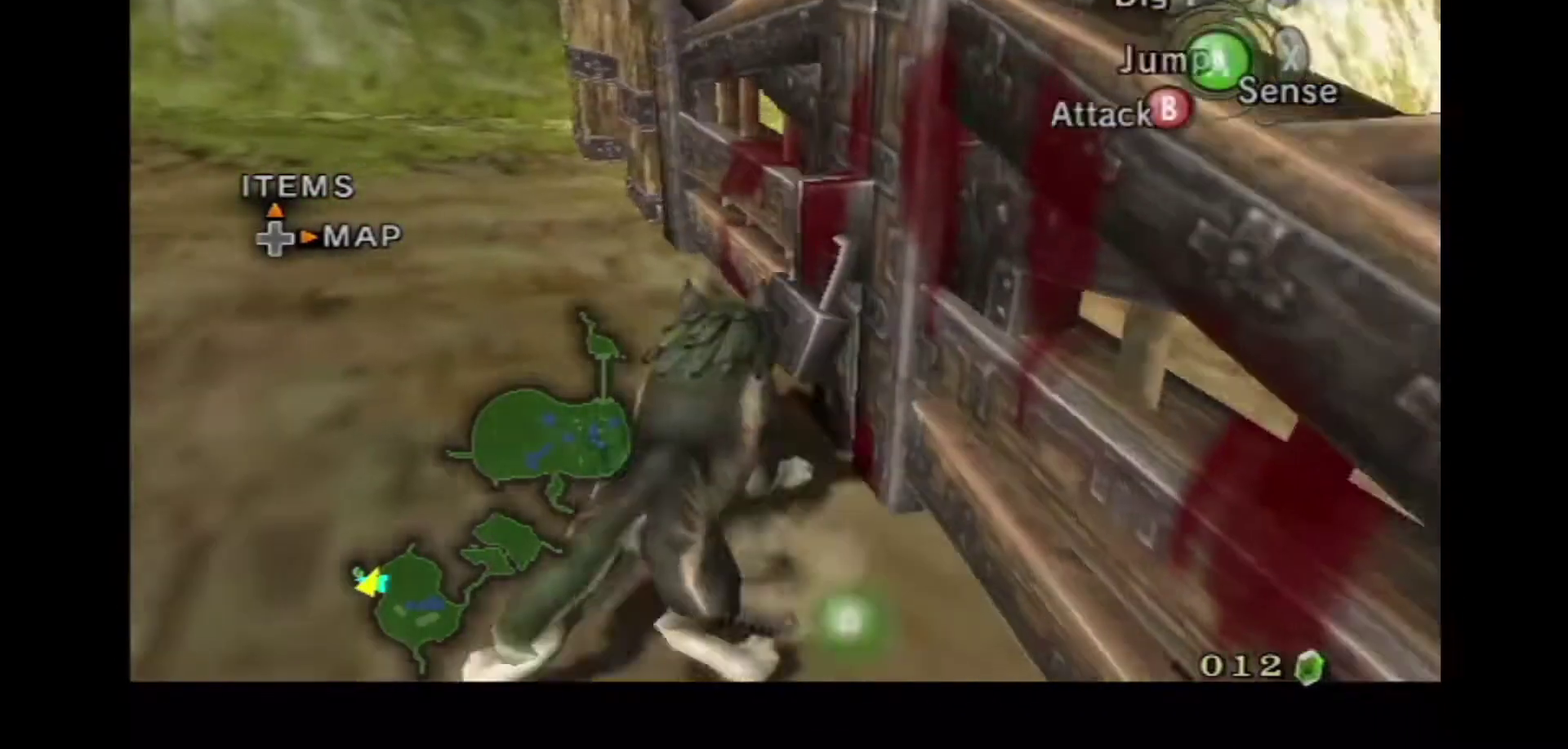
{"dt_ms": 400, "buttons": ["L1"], "left_stick": "center", "right_stick": "center", "events": [[17, "A", "up"], [217, "left_stick", "center"]]}
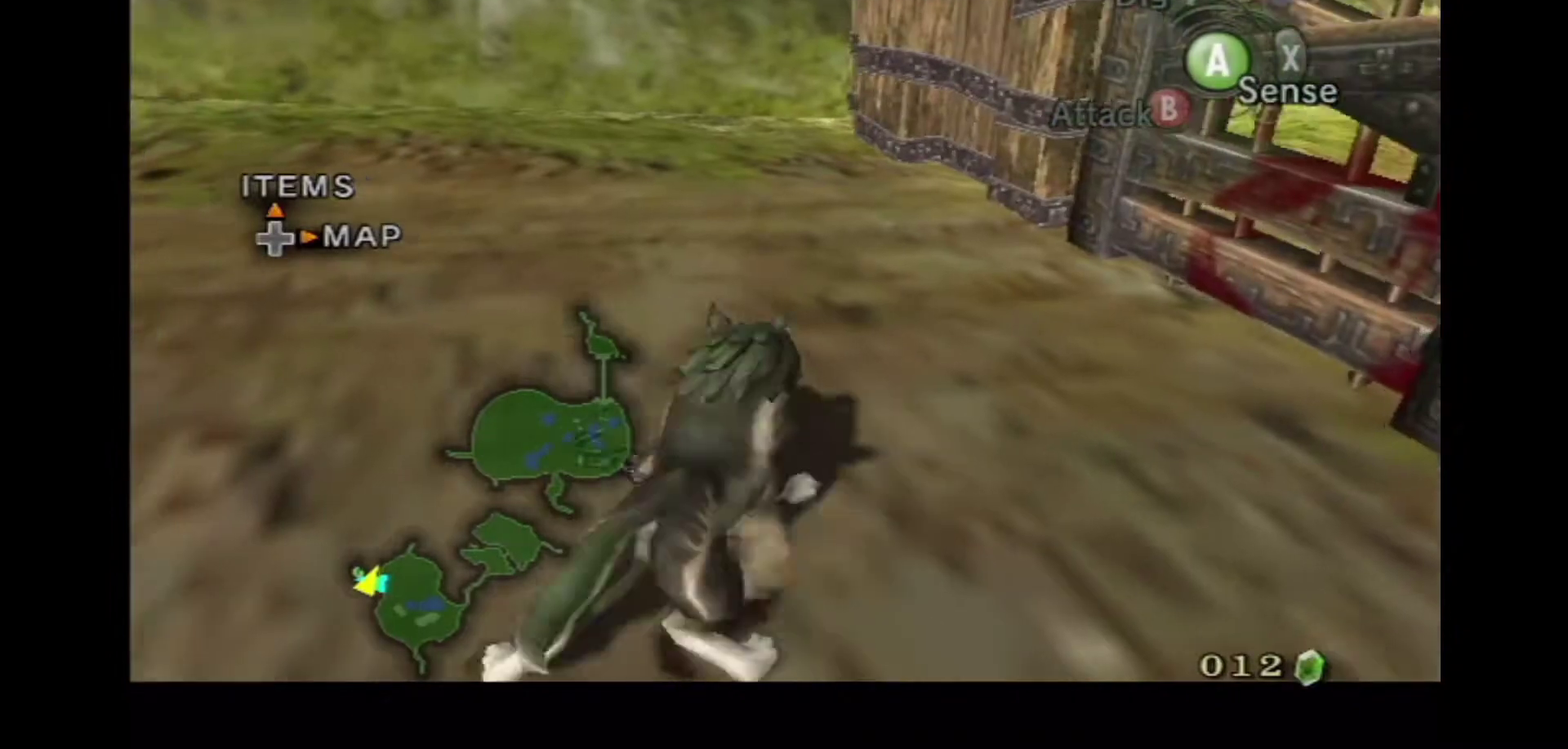
{"dt_ms": 800, "buttons": [], "left_stick": "up", "right_stick": "center", "events": [[100, "L1", "up"], [100, "R1", "down"], [383, "R1", "up"], [650, "A", "down"], [650, "left_stick", "up"], [783, "A", "up"]]}
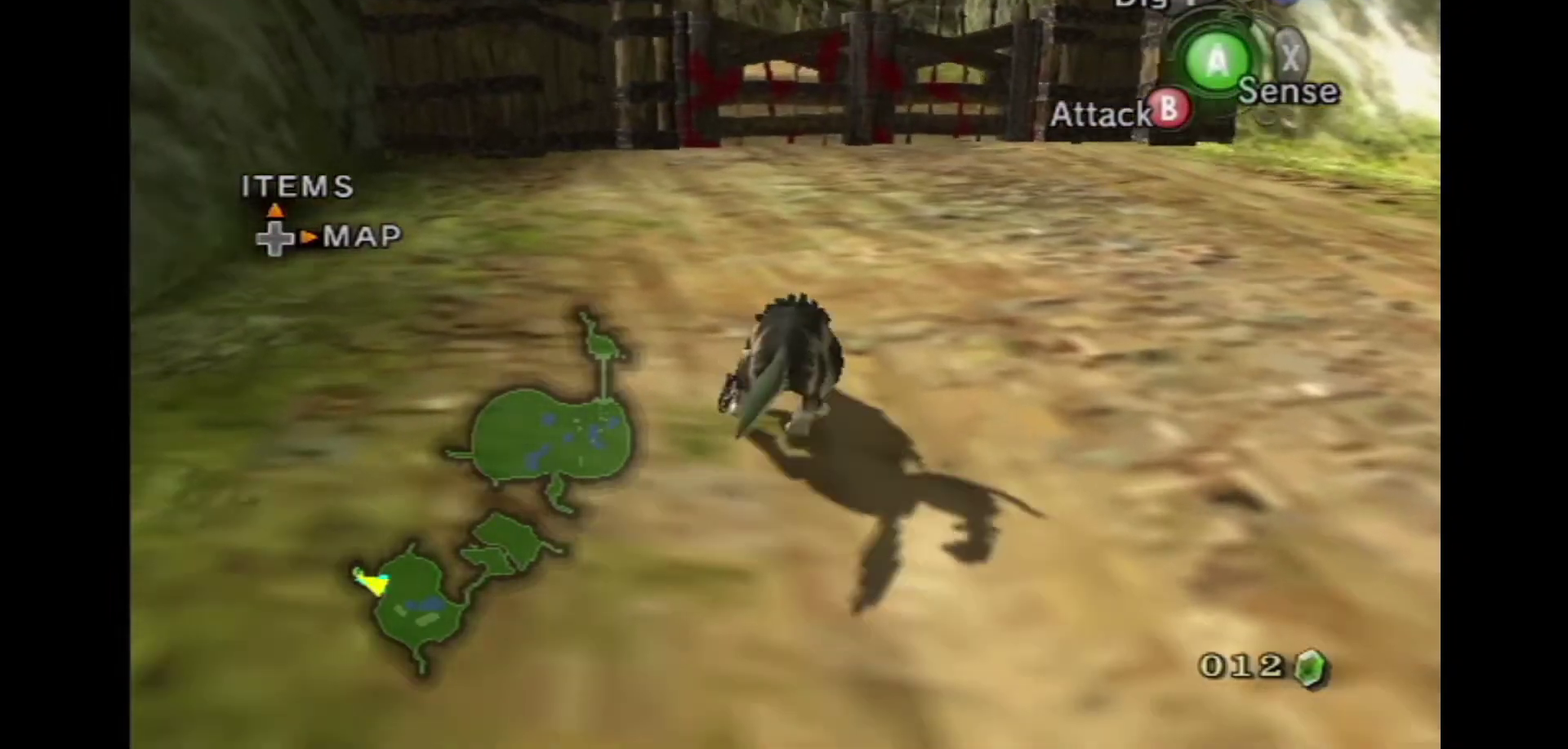
{"dt_ms": 300, "buttons": [], "left_stick": "up", "right_stick": "center", "events": [[83, "left_stick", "up-right"], [167, "left_stick", "up"]]}
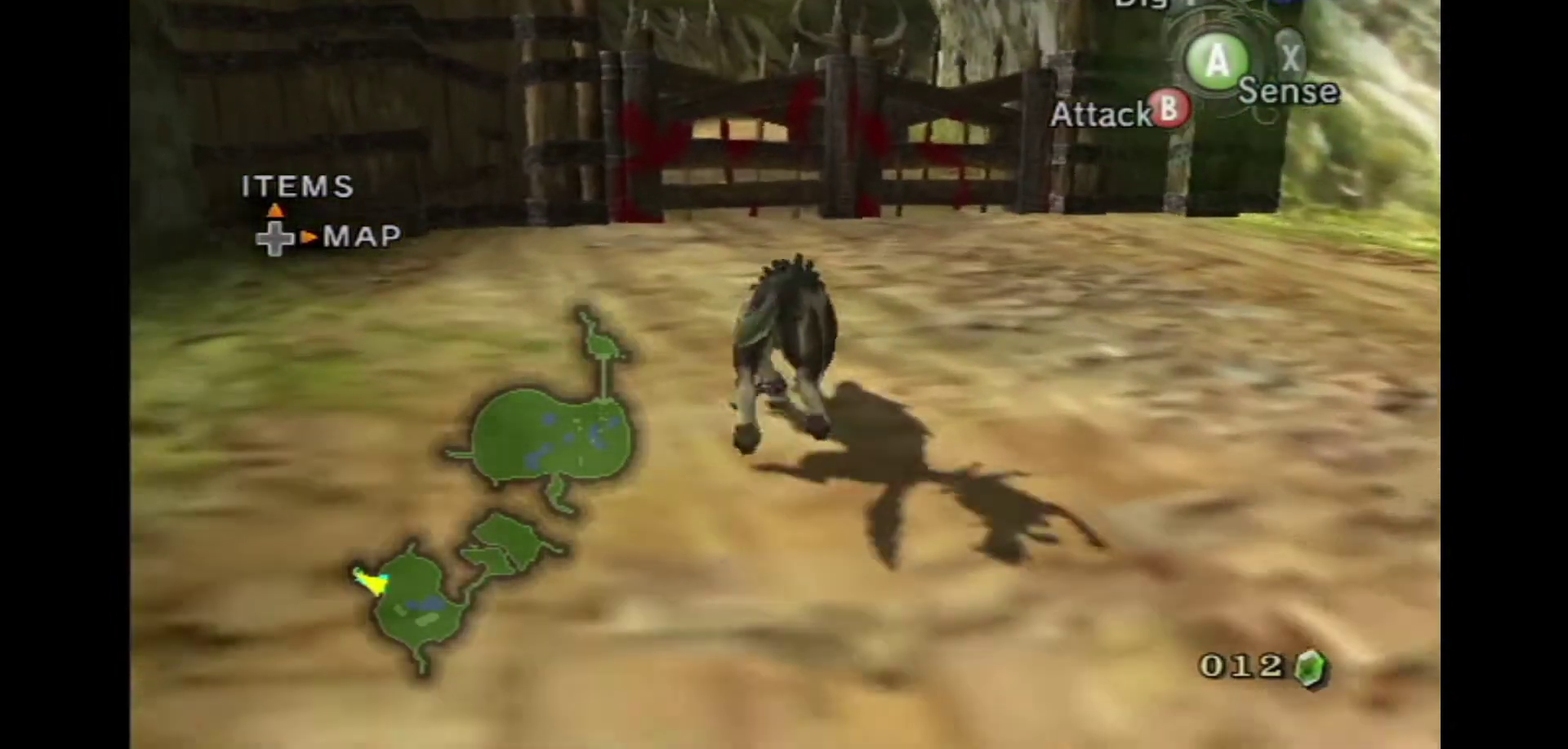
{"dt_ms": 500, "buttons": [], "left_stick": "up", "right_stick": "center", "events": [[233, "left_stick", "up-left"], [333, "left_stick", "up"]]}
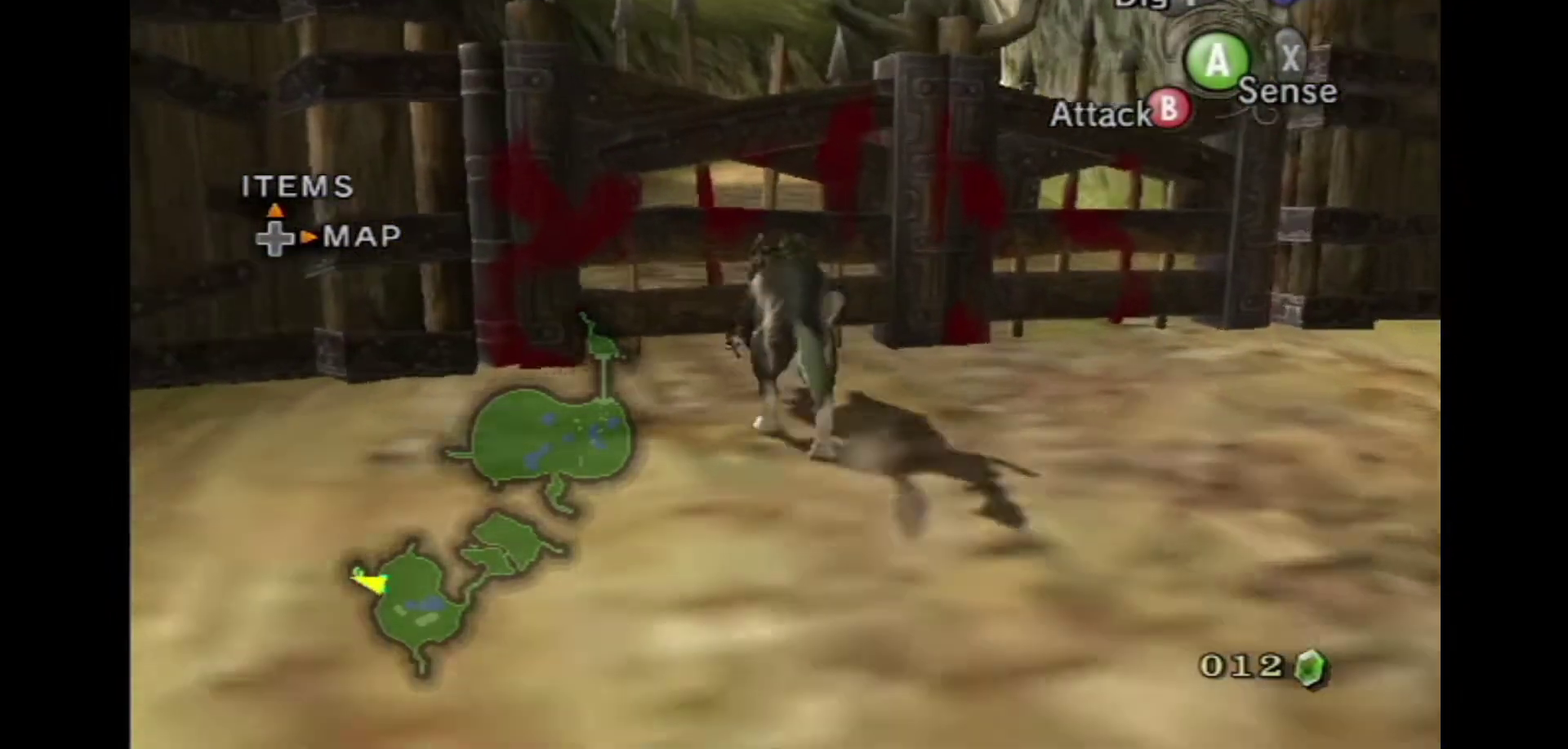
{"dt_ms": 500, "buttons": [], "left_stick": "center", "right_stick": "center", "events": [[167, "L1", "down"], [367, "left_stick", "center"], [400, "L1", "up"]]}
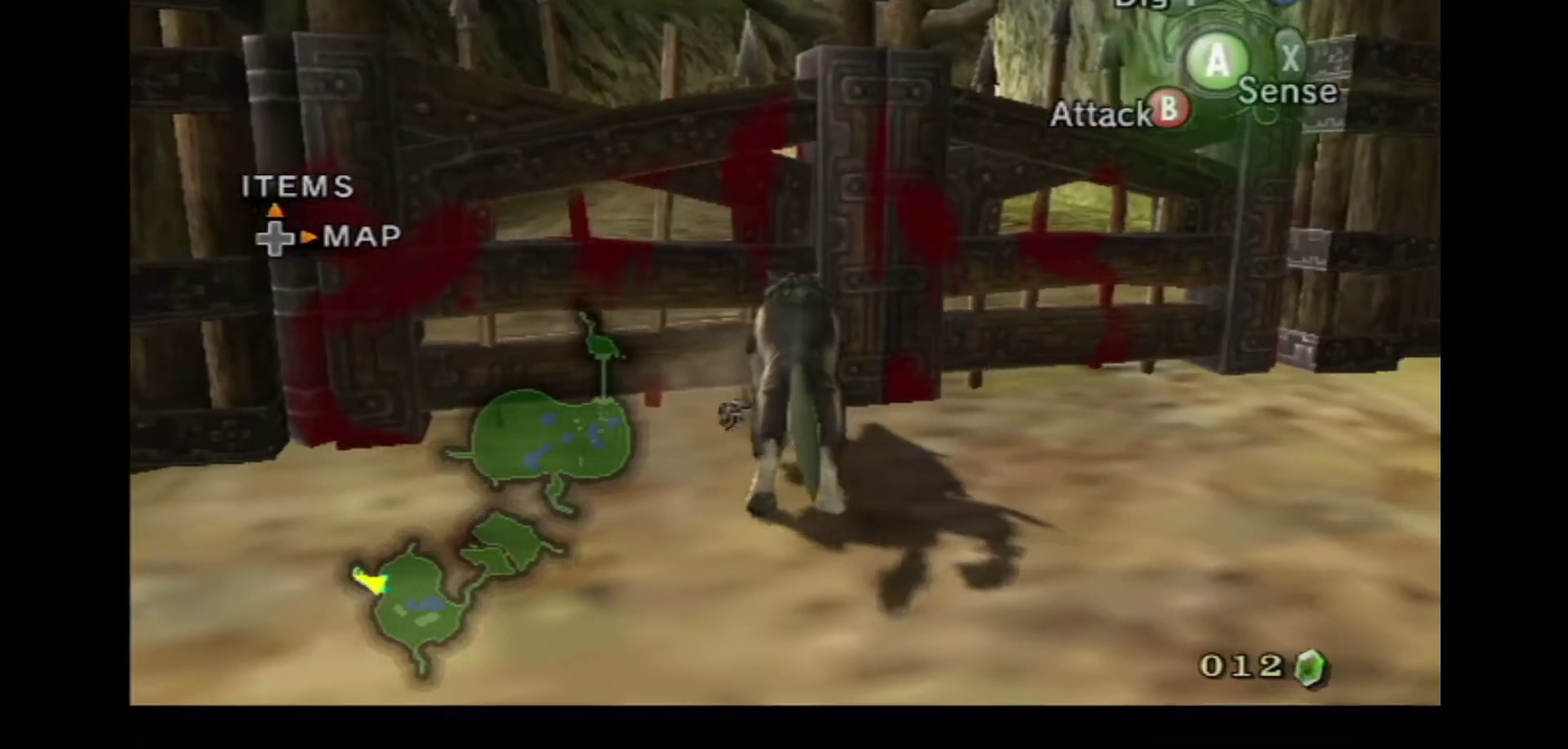
{"dt_ms": 300, "buttons": [], "left_stick": "center", "right_stick": "center", "events": [[100, "right_stick", "up"], [183, "right_stick", "center"]]}
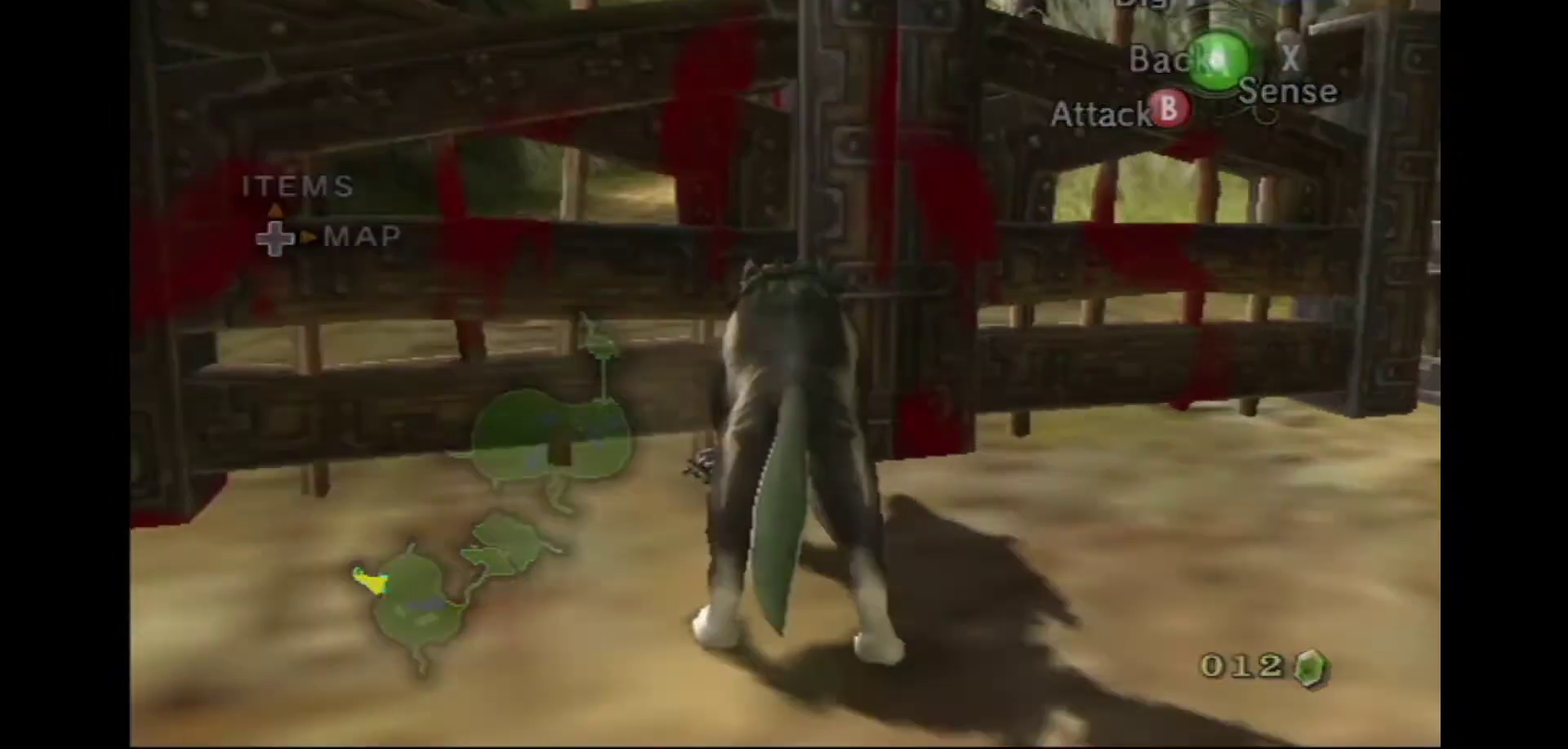
{"dt_ms": 800, "buttons": [], "left_stick": "right", "right_stick": "center", "events": [[50, "left_stick", "right"]]}
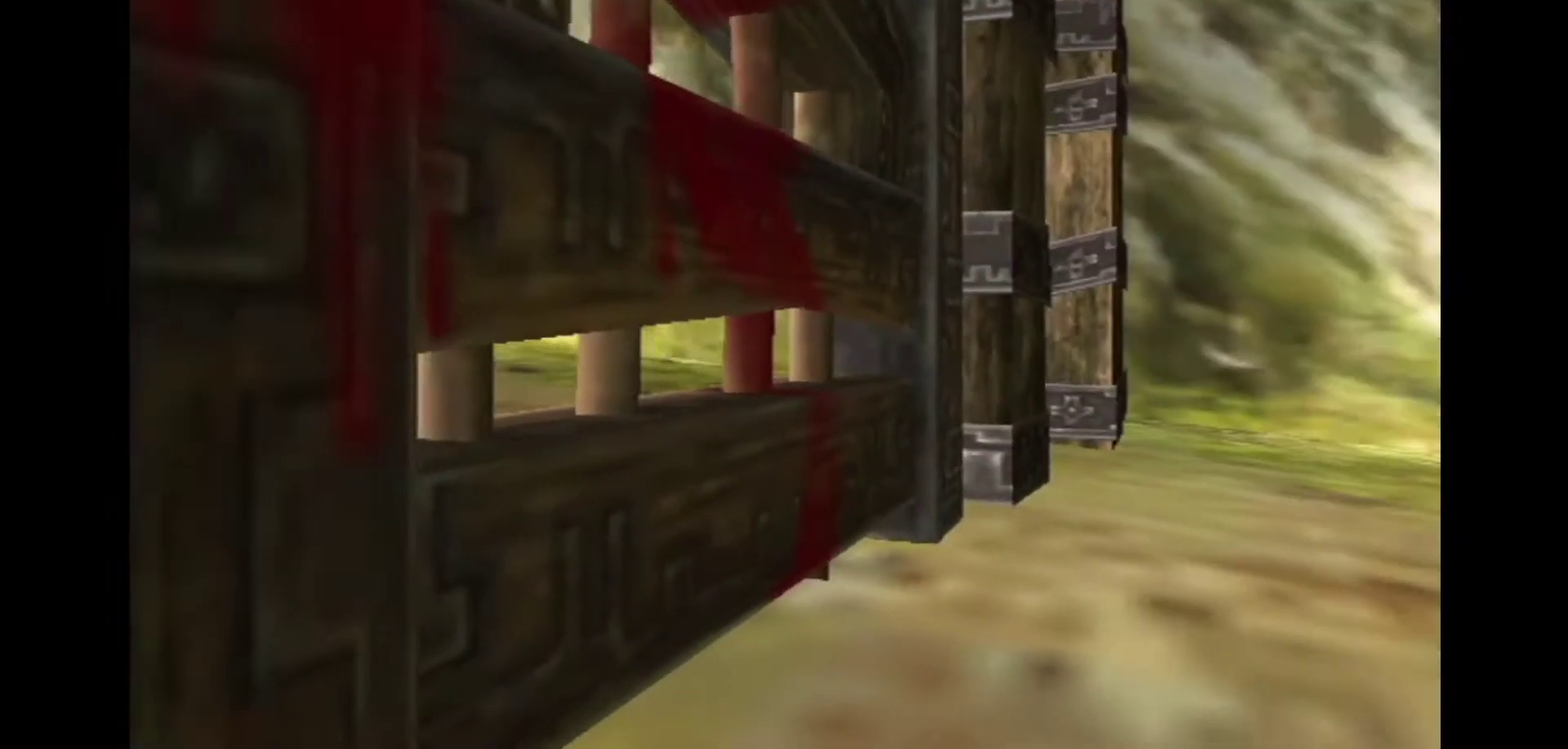
{"dt_ms": 400, "buttons": [], "left_stick": "right", "right_stick": "center", "events": []}
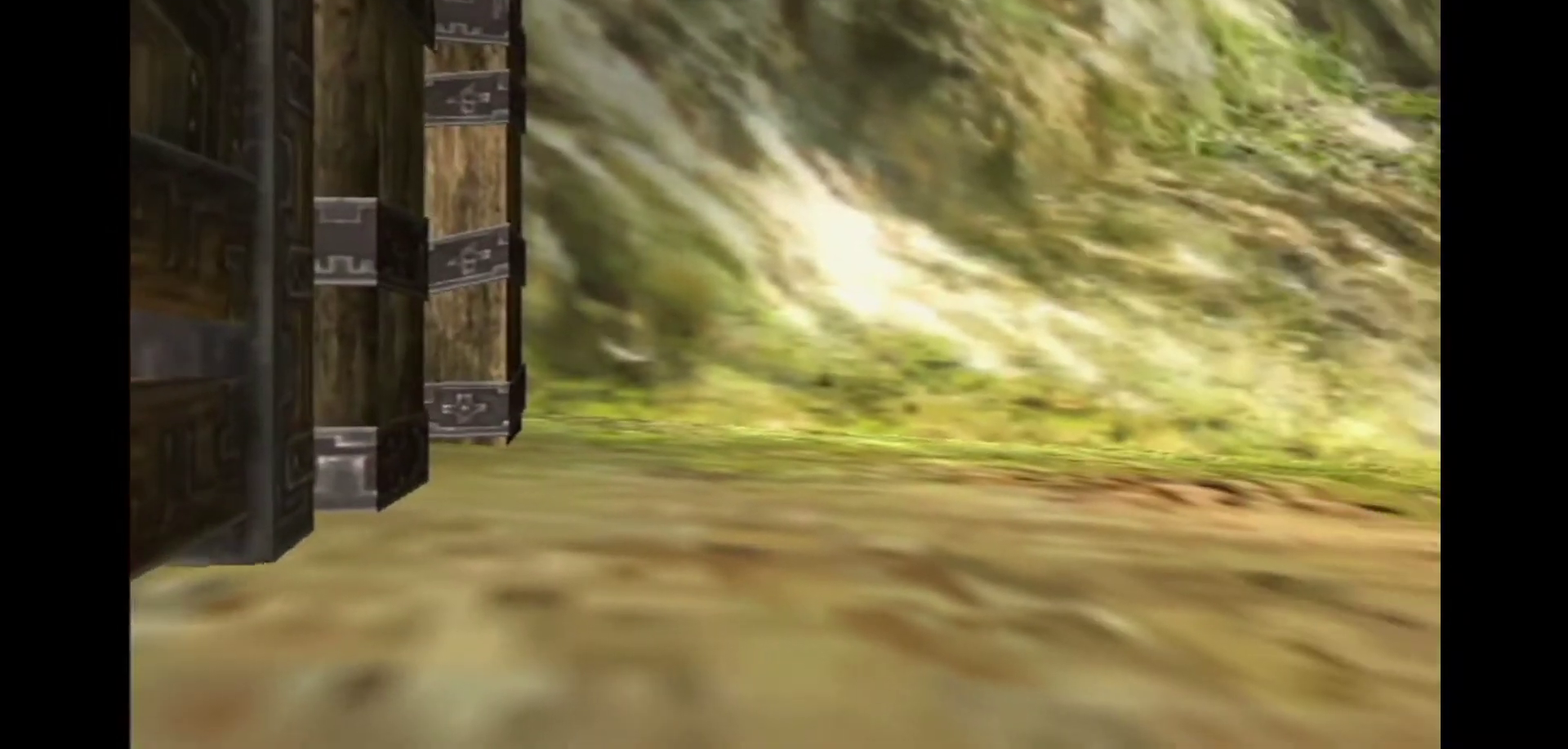
{"dt_ms": 500, "buttons": [], "left_stick": "left", "right_stick": "center", "events": [[367, "left_stick", "center"], [483, "left_stick", "left"]]}
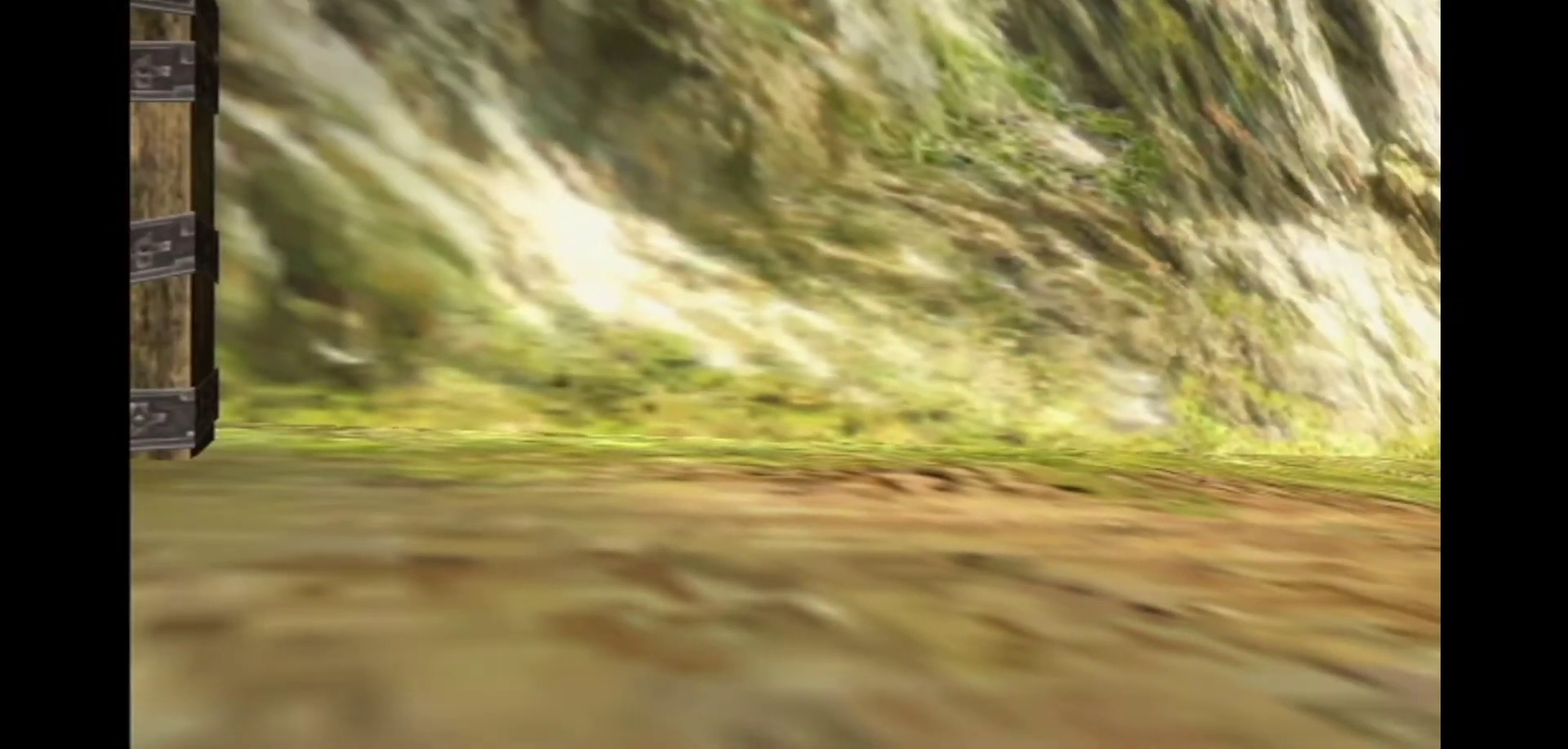
{"dt_ms": 500, "buttons": [], "left_stick": "center", "right_stick": "center", "events": [[300, "left_stick", "center"]]}
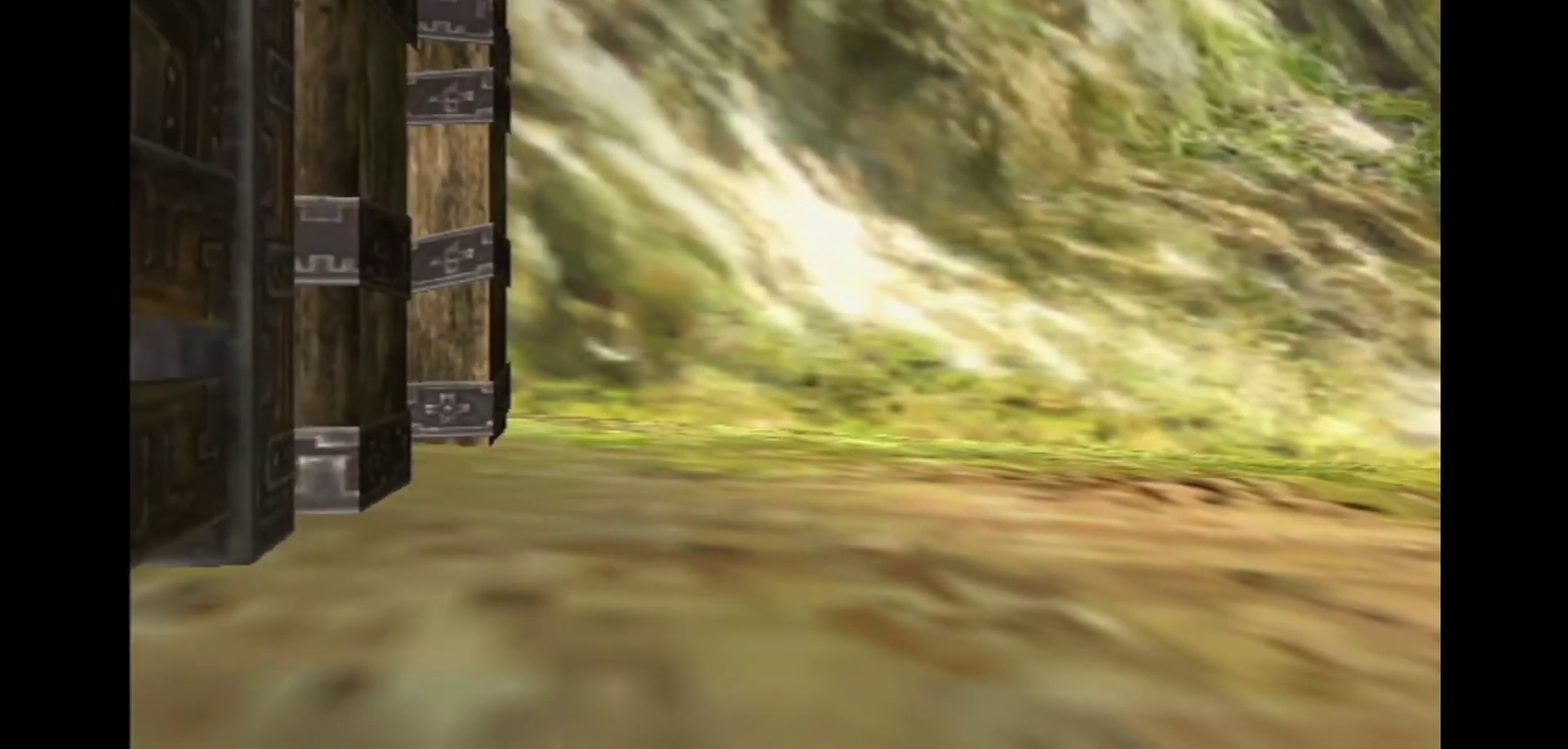
{"dt_ms": 300, "buttons": [], "left_stick": "right", "right_stick": "center", "events": [[33, "left_stick", "right"]]}
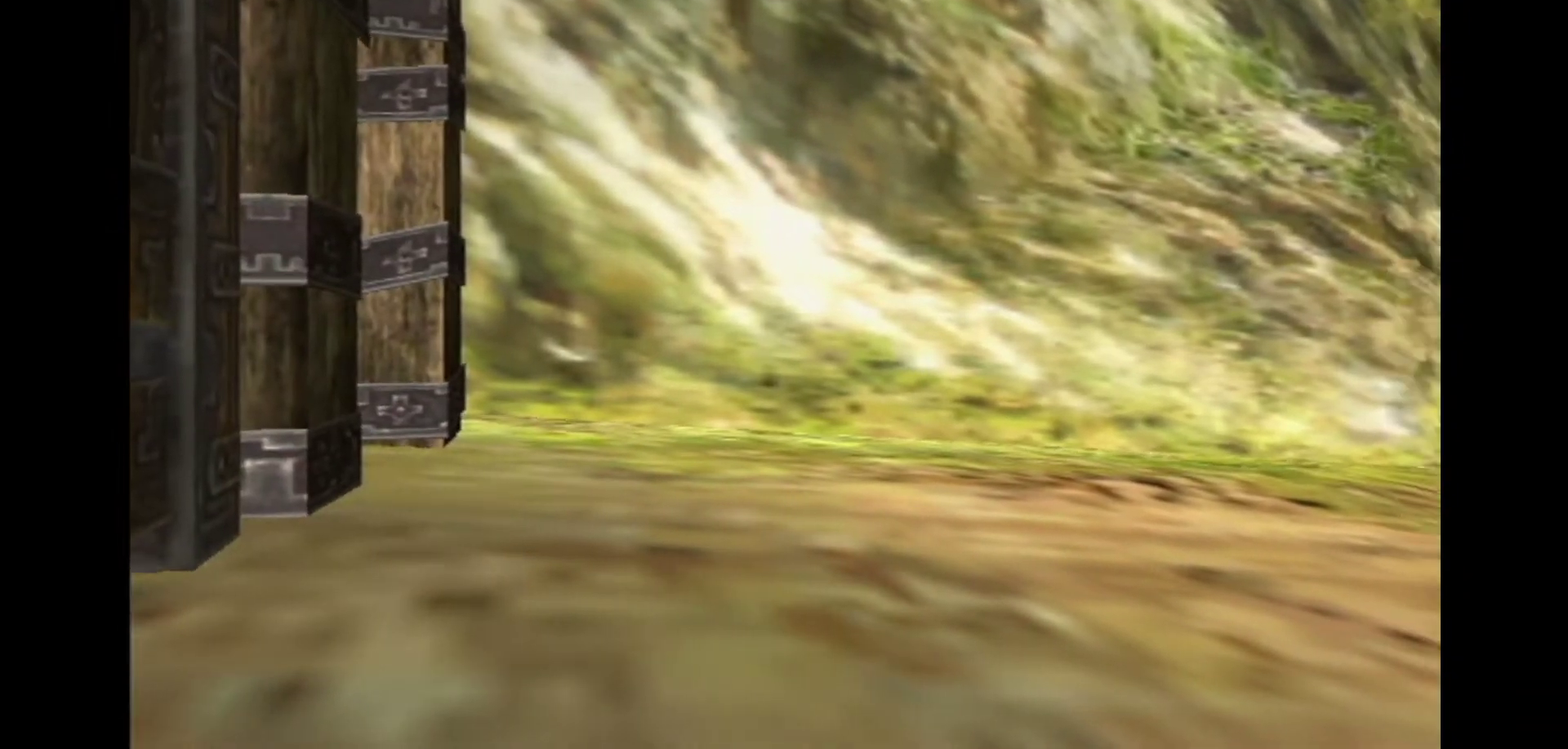
{"dt_ms": 800, "buttons": [], "left_stick": "center", "right_stick": "center"}
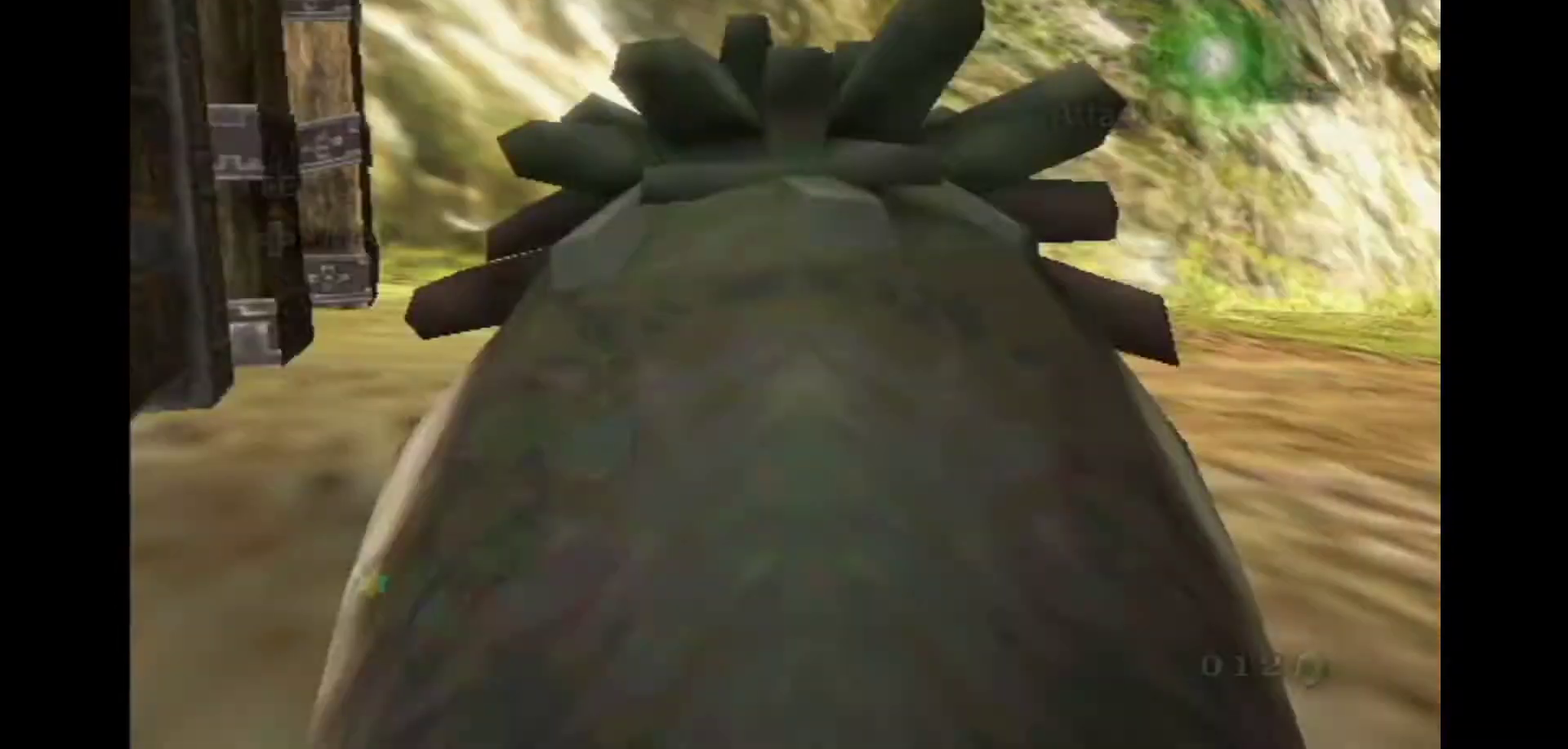
{"dt_ms": 400, "buttons": ["L1"], "left_stick": "center", "right_stick": "center", "events": [[217, "L1", "down"], [267, "left_stick", "down-left"], [333, "left_stick", "center"]]}
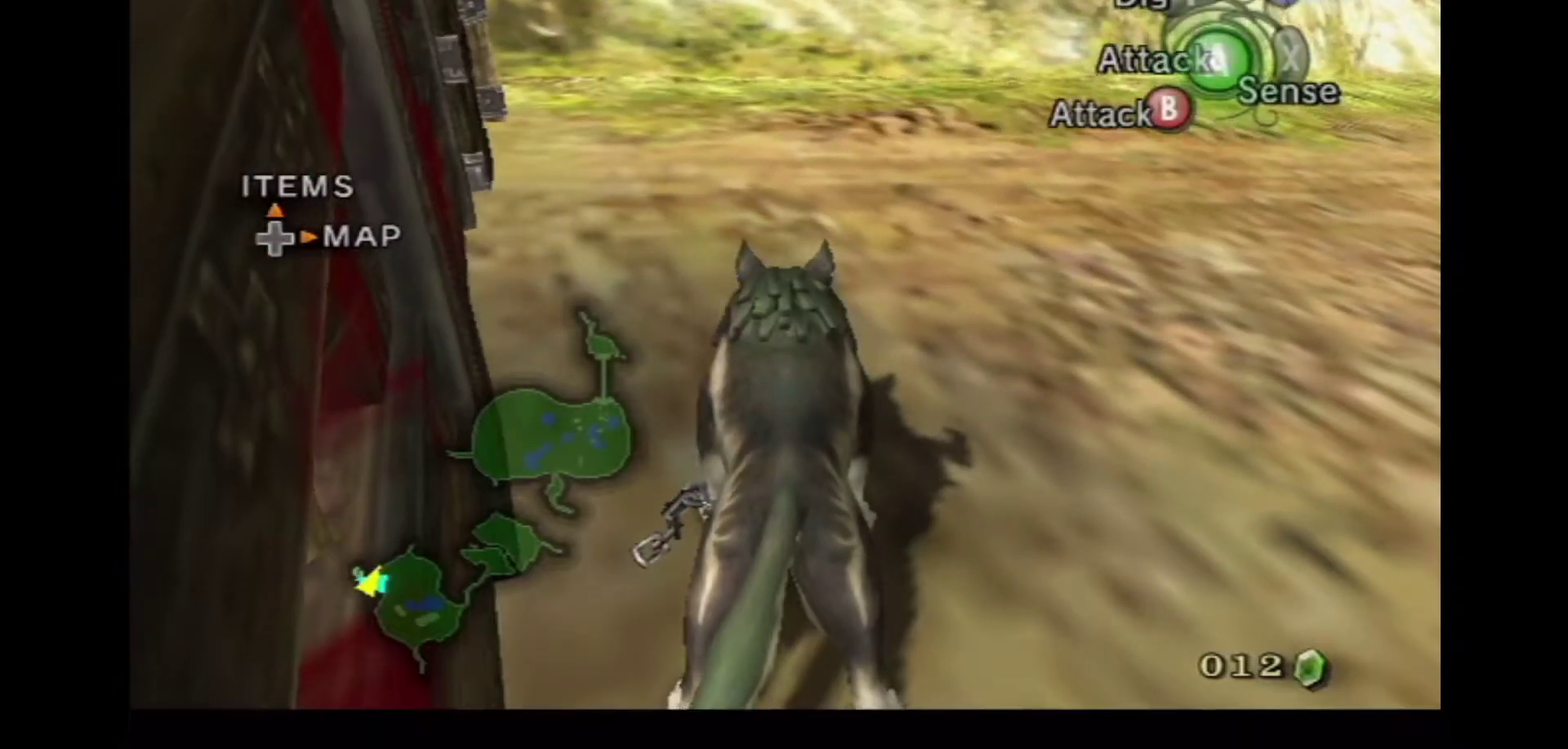
{"dt_ms": 400, "buttons": ["L1"], "left_stick": "left", "right_stick": "center"}
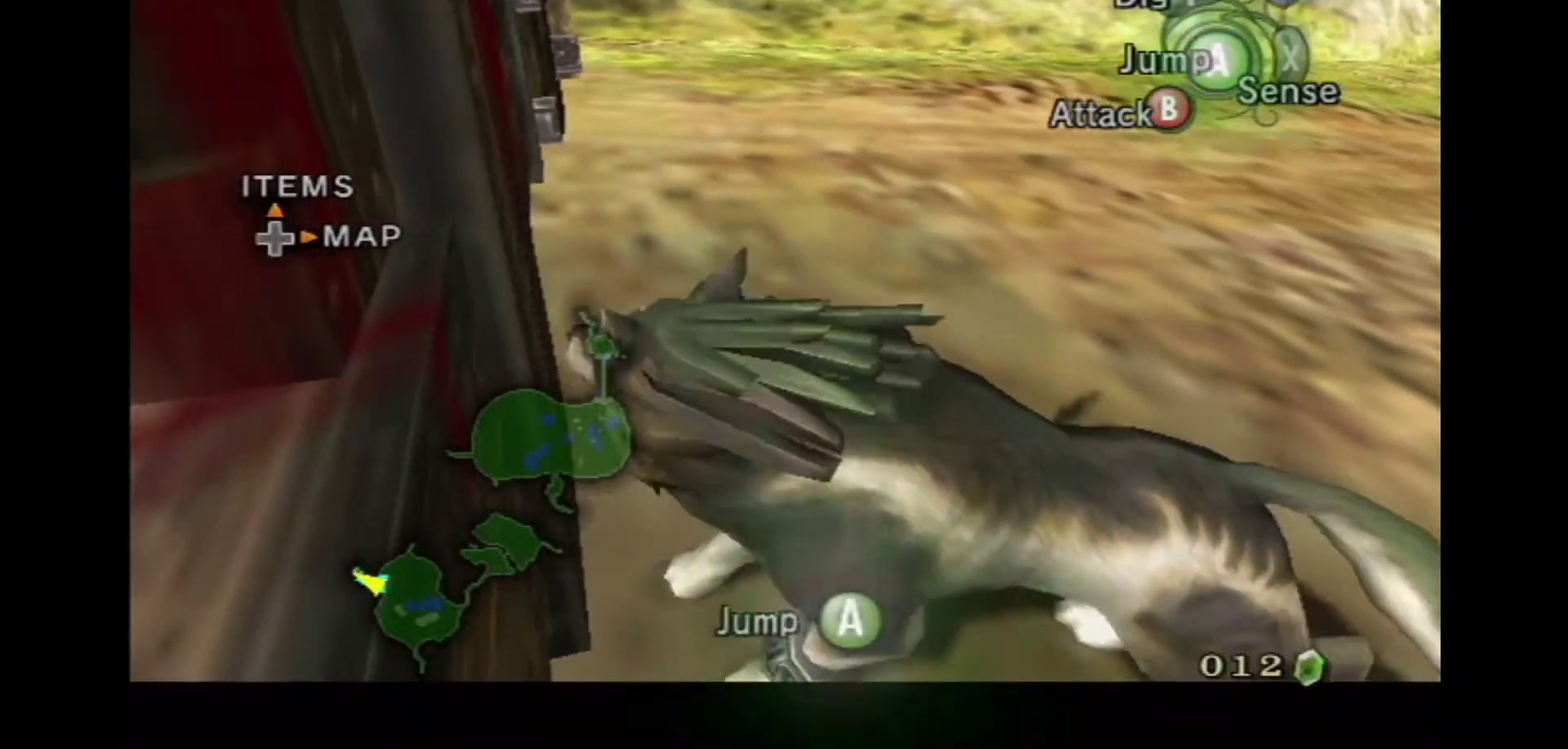
{"dt_ms": 600, "buttons": ["A", "L1"], "left_stick": "left", "right_stick": "center"}
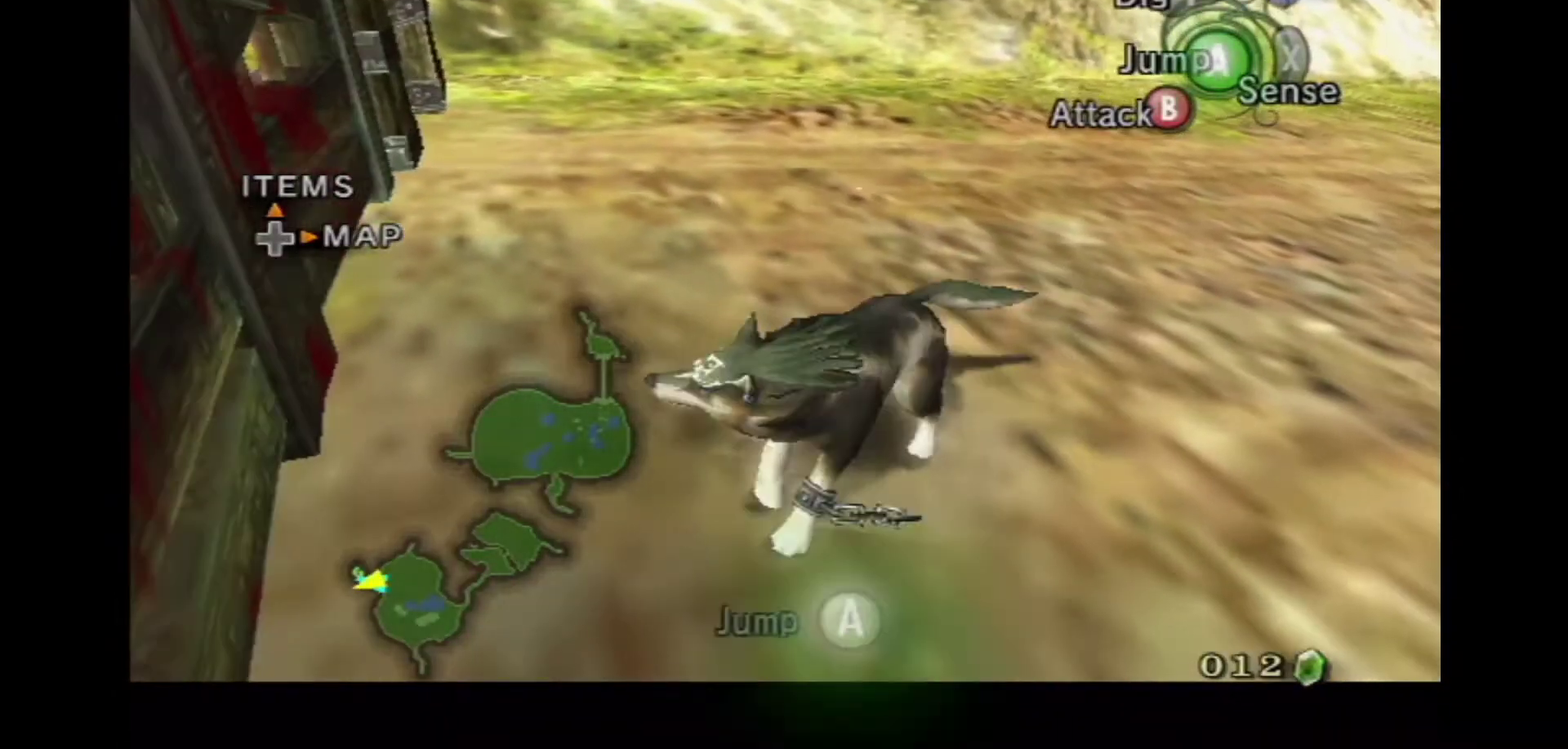
{"dt_ms": 300, "buttons": ["L1"], "left_stick": "left", "right_stick": "center"}
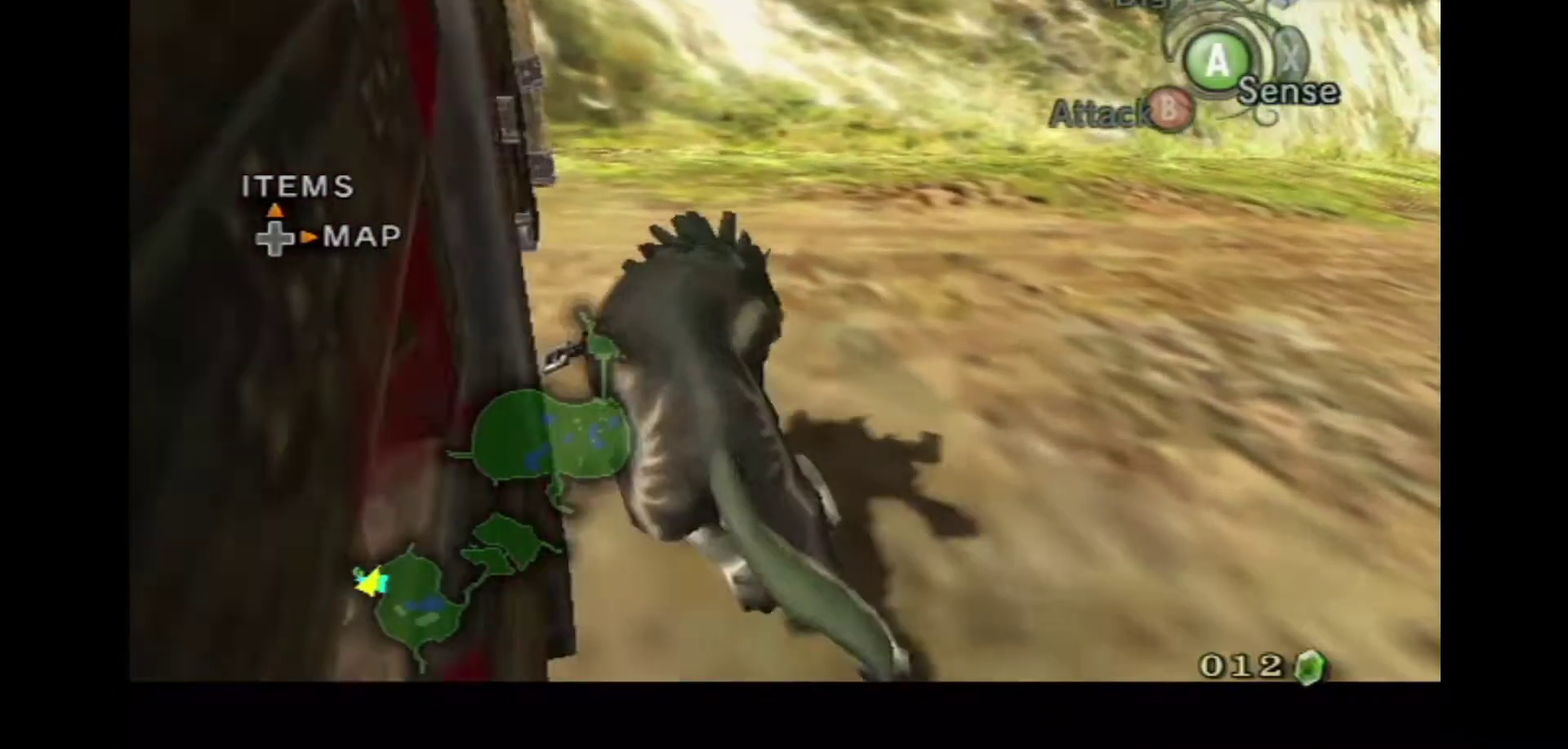
{"dt_ms": 900, "buttons": ["A", "L1"], "left_stick": "left", "right_stick": "center"}
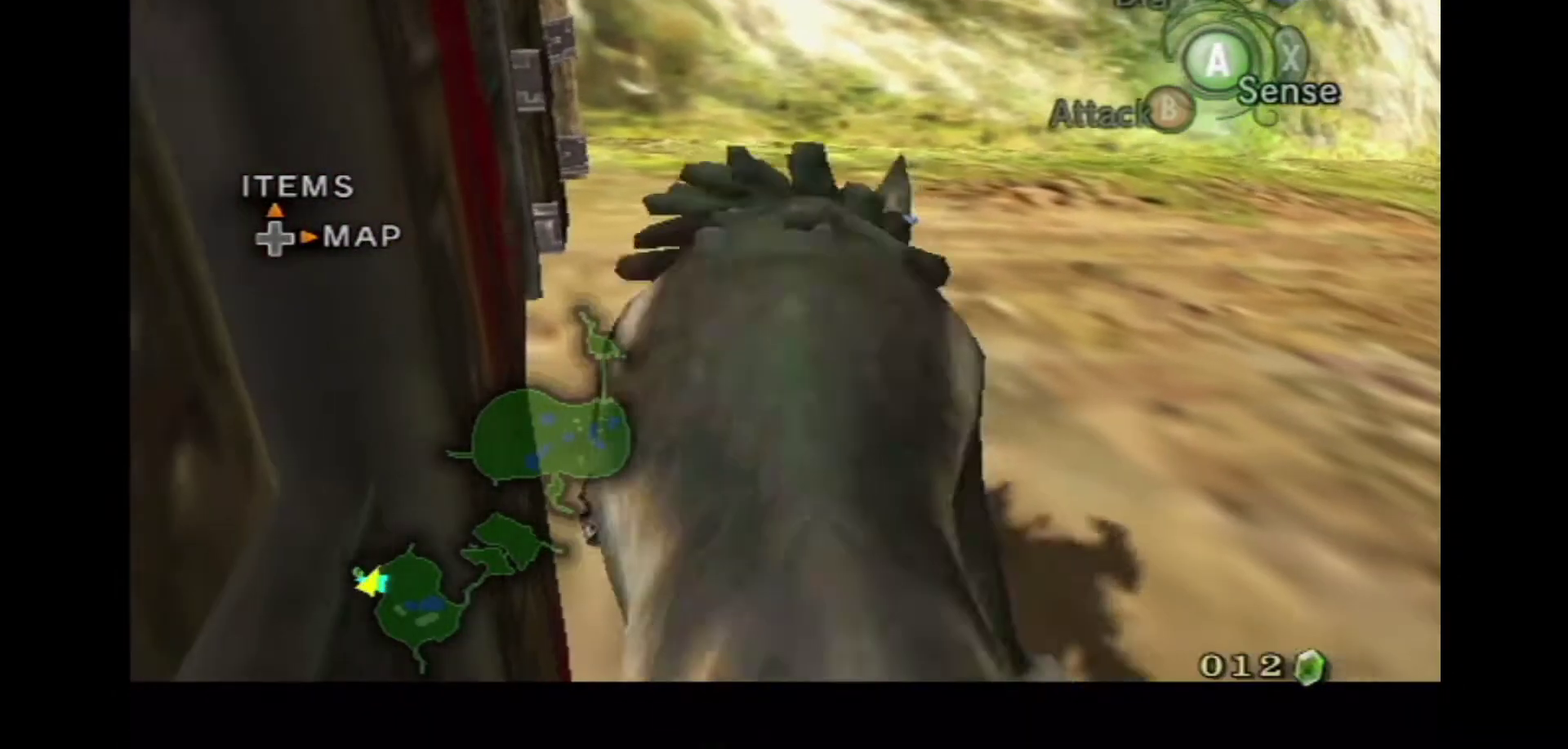
{"dt_ms": 300, "buttons": ["L1"], "left_stick": "left", "right_stick": "center"}
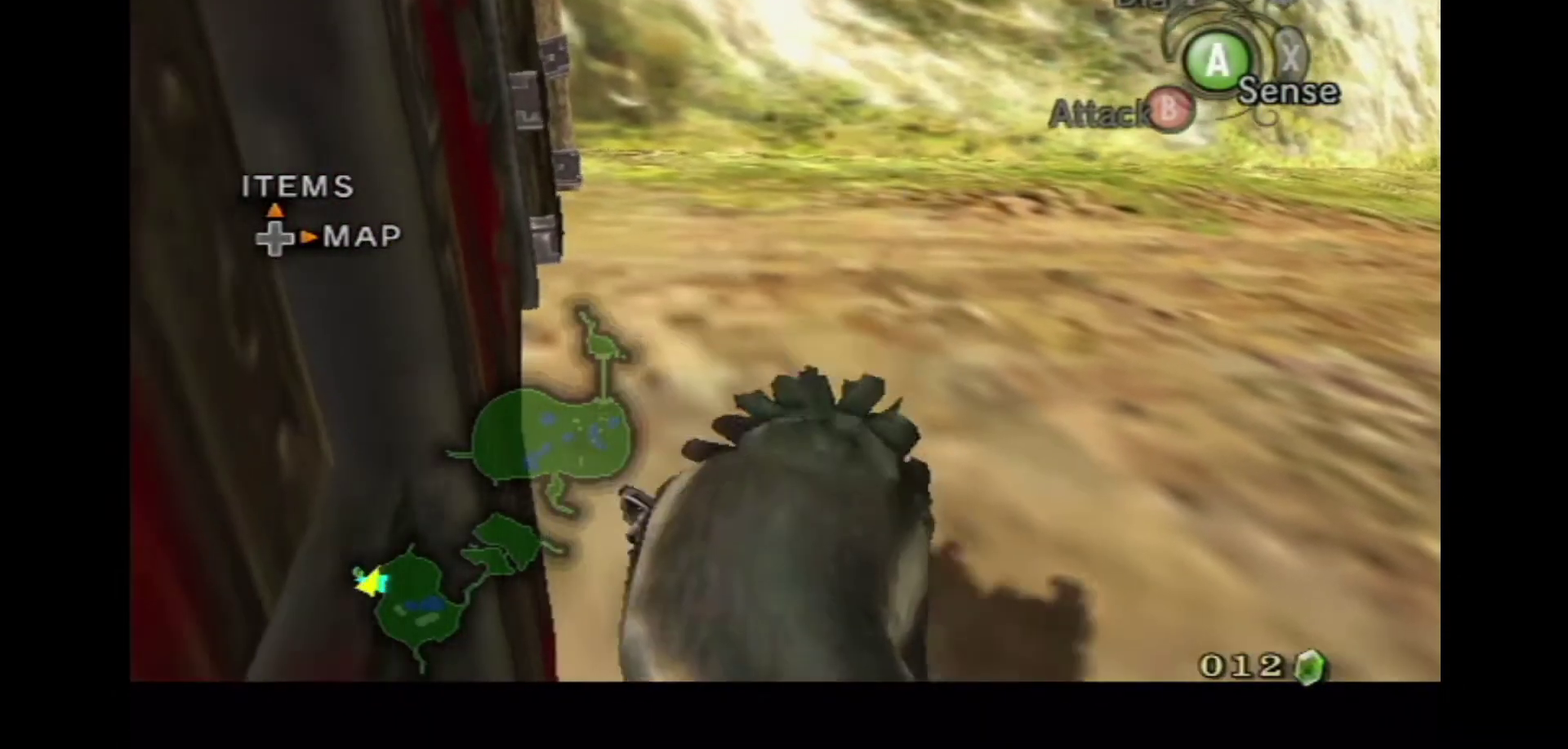
{"dt_ms": 500, "buttons": ["L1"], "left_stick": "left", "right_stick": "center"}